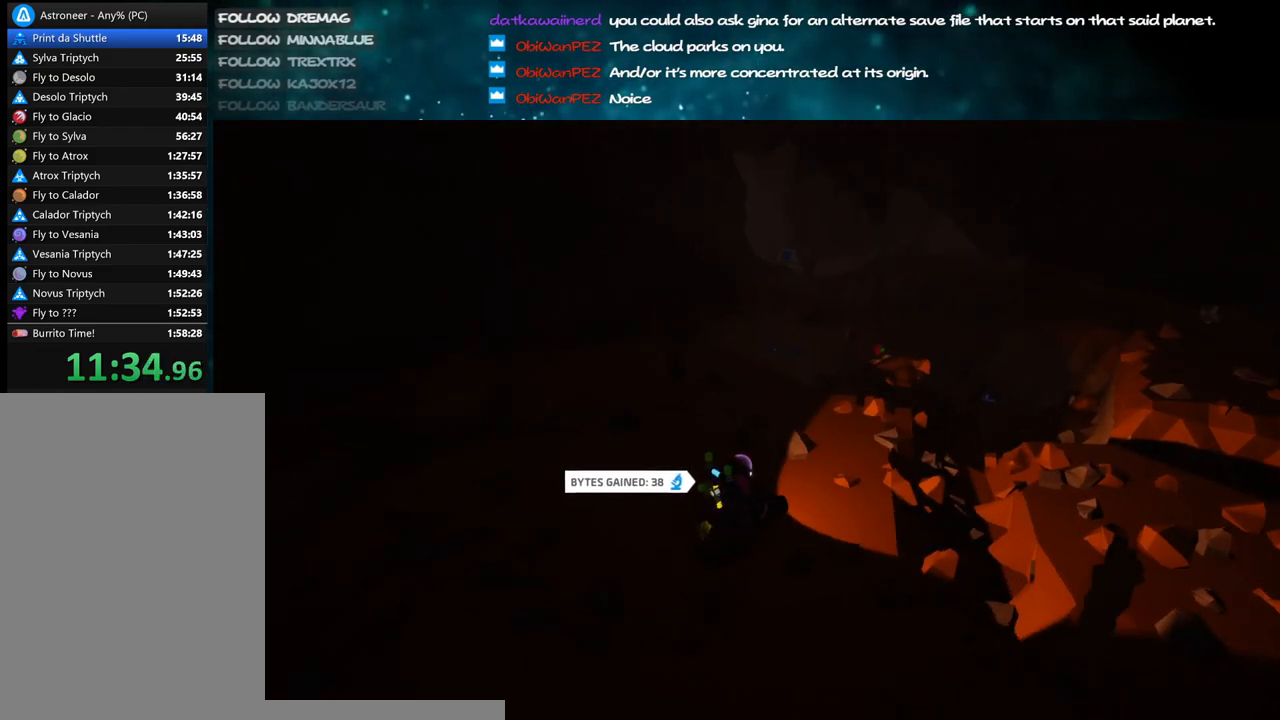
Gameplay with keyboard and mouse; each line is a JSON object with the keys and mouse buttons held at the frame after it. "events" lists presses ("down") and releases ("up") of "a", "alt", "b", "c", "ctrl", "d", "e", "f", "g", "q", "r", "s", "shift", "space", "t", "tab", "v", "w", "x", "z", "mouse_left", "mouse_wheel", "mouse_right", "mouse_mb4" and "mouse_mb5" between this image and that frame as [ms after this image, input, new state], when the widget could be followed in between. "mouse_left", "mouse_wheel", "mouse_right", "mouse_mb4", "mouse_mb5" = the "left", "wheel", "right", "mb4", "mb5" buttons of the "mouse" list. No other keys are recorded. "wheel" means that the mouse wheel is clicked or scrolled. Mouse movement is not recorded.
{"keys": [], "mouse": ["right"], "events": [[17, "w", "down"], [283, "w", "up"]]}
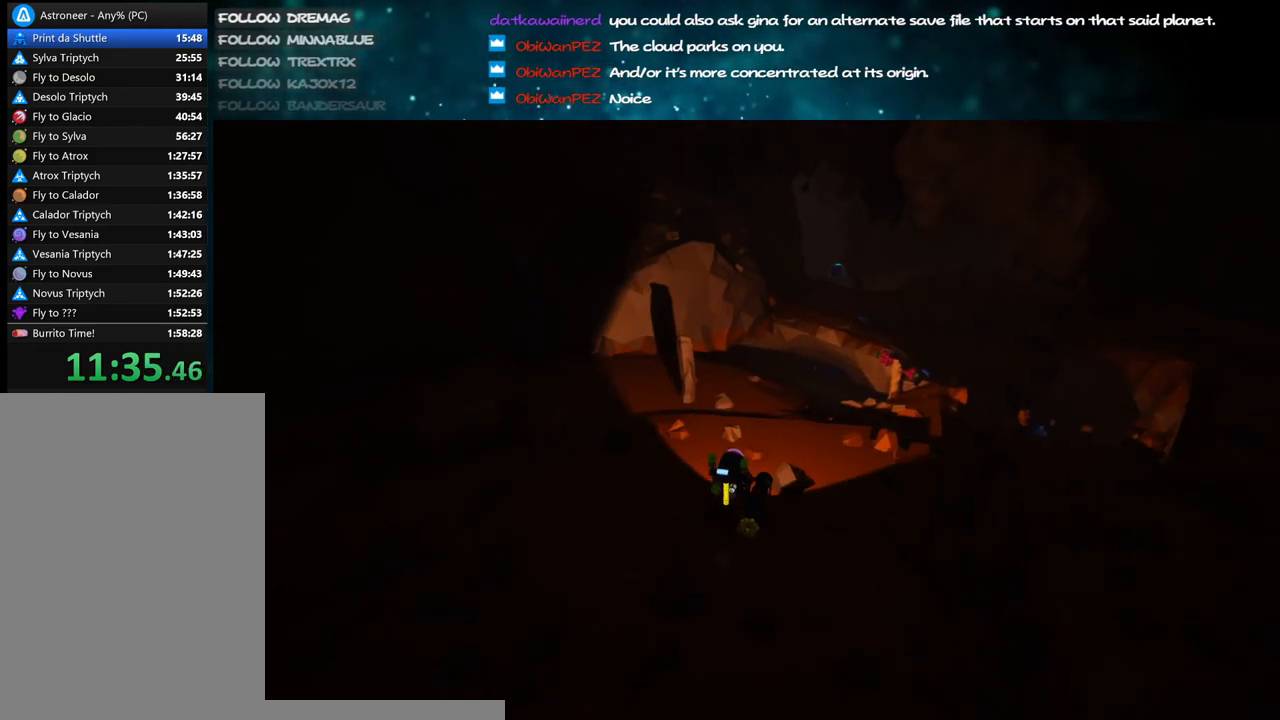
{"keys": [], "mouse": [], "events": [[117, "d", "down"], [117, "w", "down"], [167, "mouse_right", "up"], [183, "d", "up"], [233, "w", "up"]]}
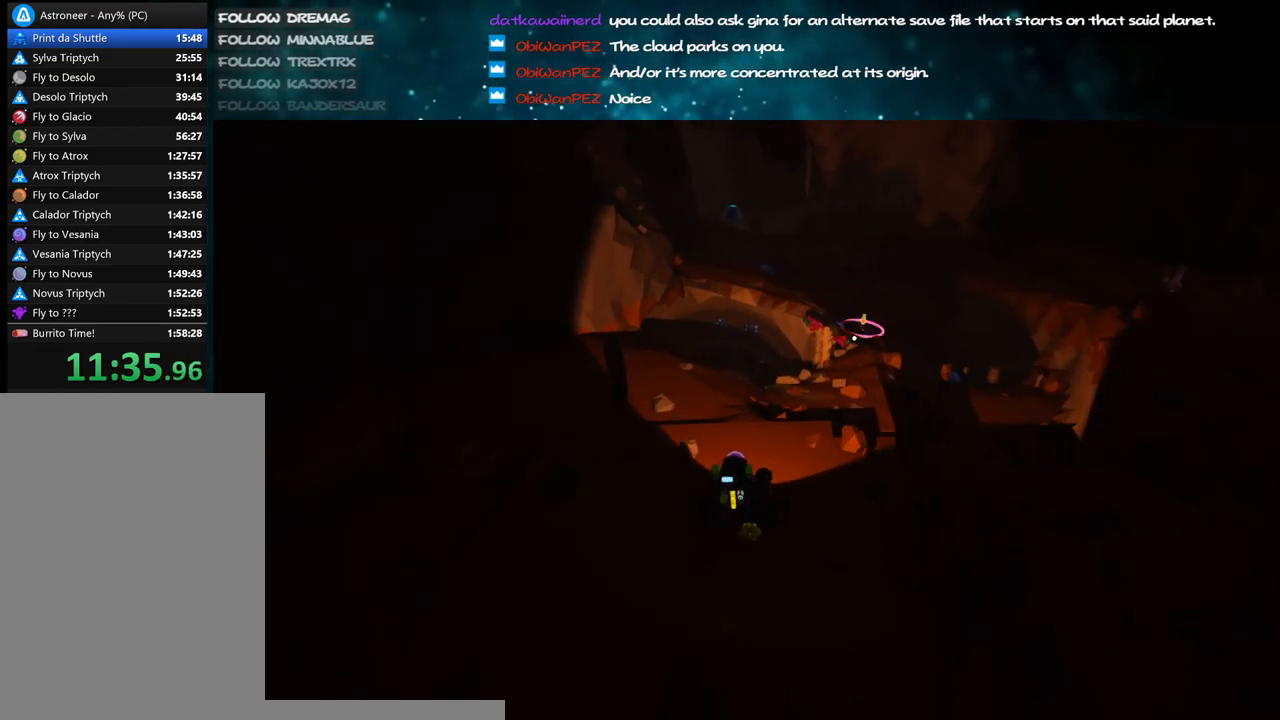
{"keys": ["f"], "mouse": ["right"], "events": [[150, "mouse_right", "down"], [200, "f", "down"]]}
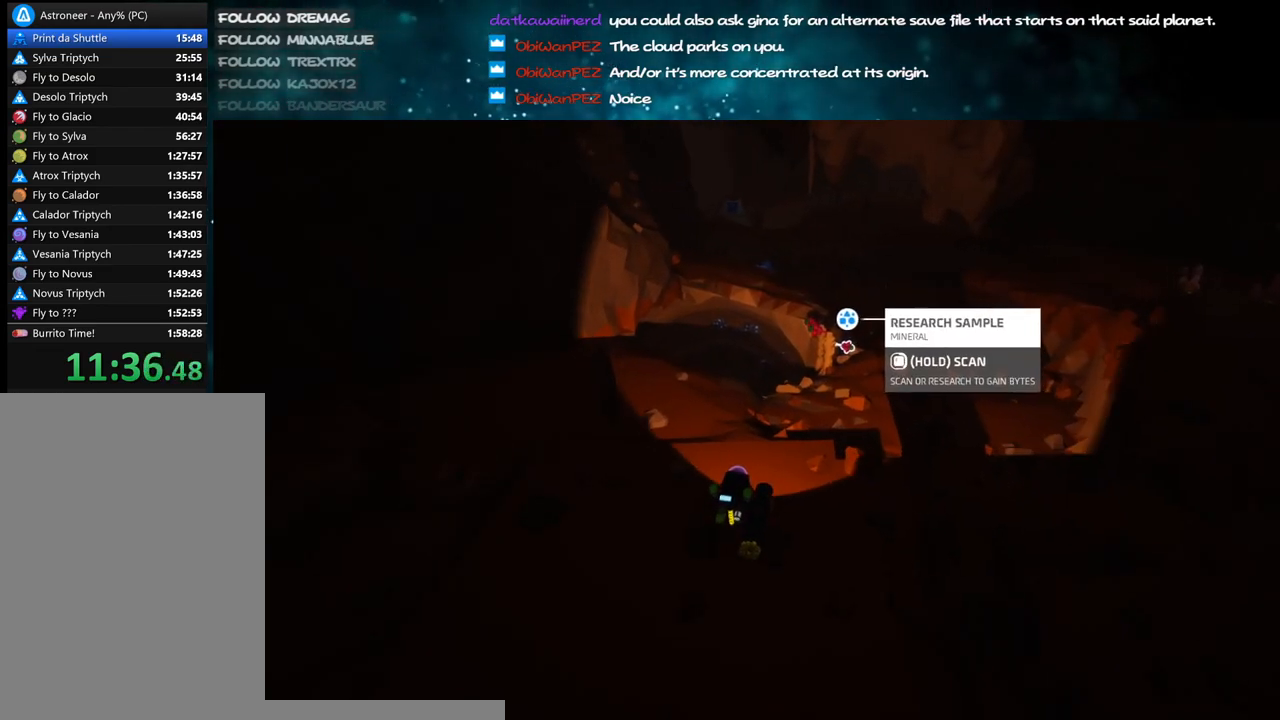
{"keys": [], "mouse": [], "events": [[300, "mouse_right", "up"], [367, "f", "up"]]}
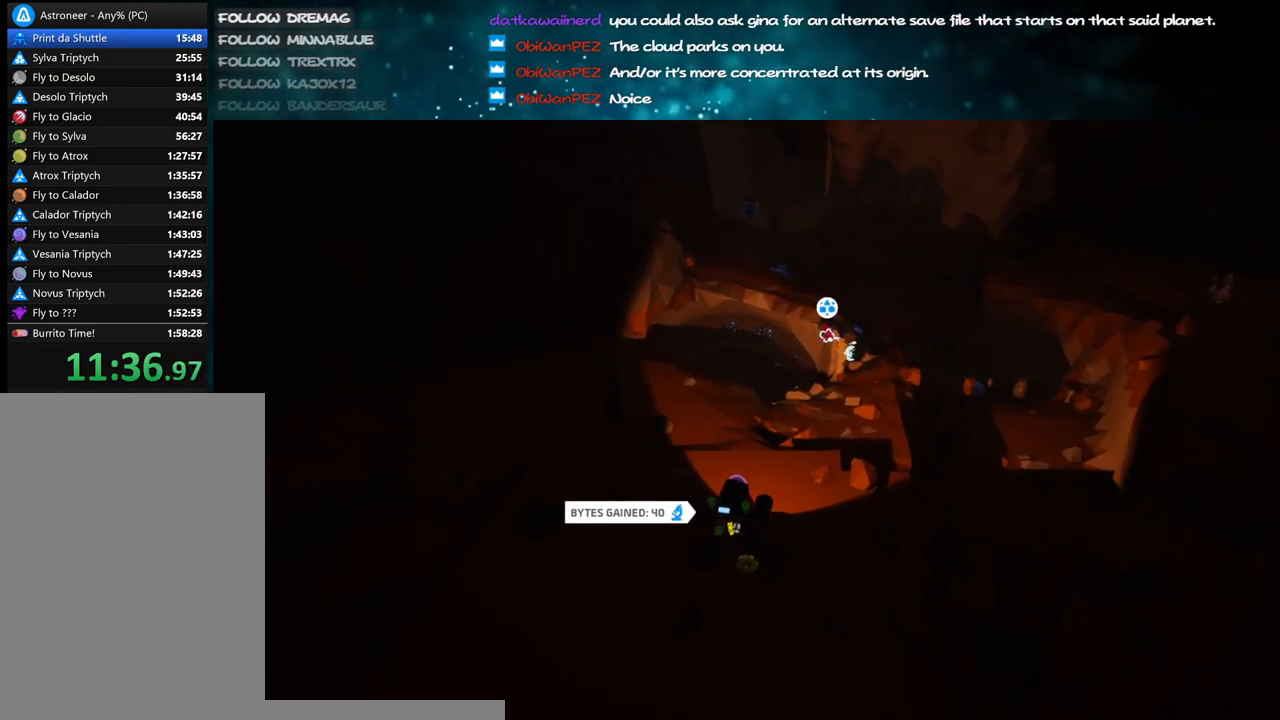
{"keys": ["f", "w"], "mouse": ["right"], "events": [[67, "mouse_right", "down"], [100, "f", "down"], [250, "w", "down"]]}
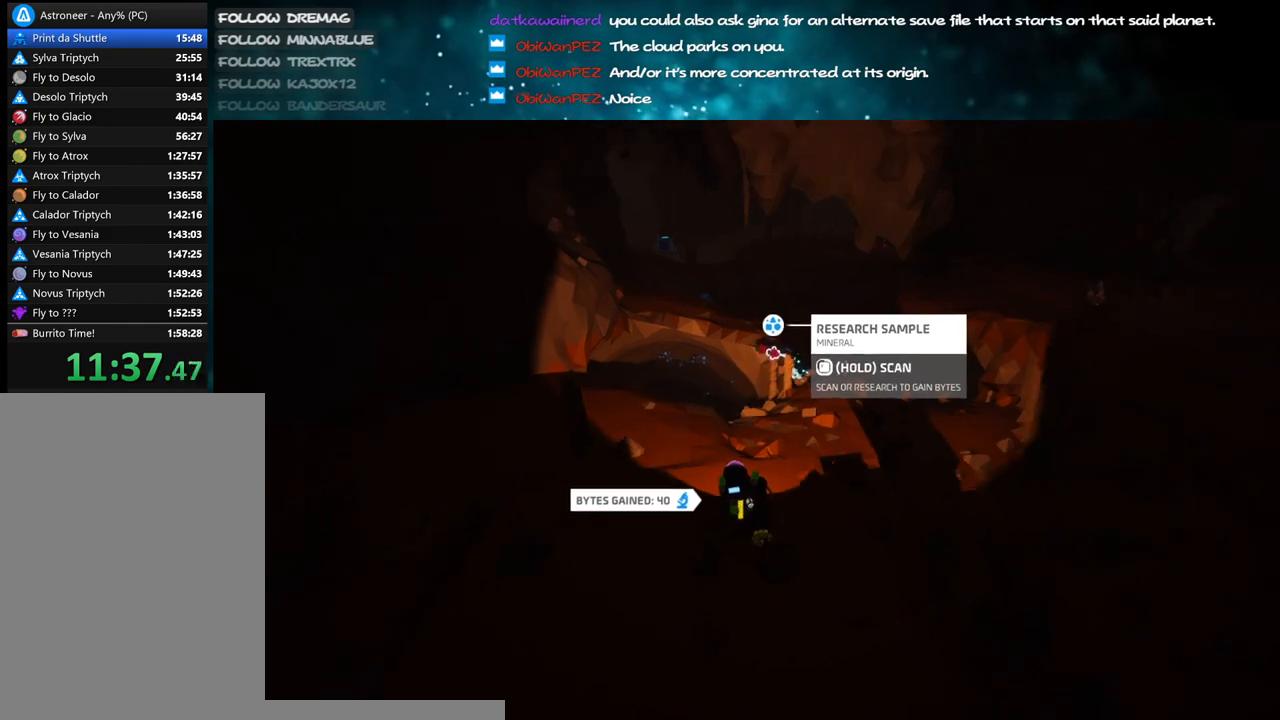
{"keys": [], "mouse": [], "events": [[200, "mouse_right", "up"], [267, "w", "up"], [317, "f", "up"]]}
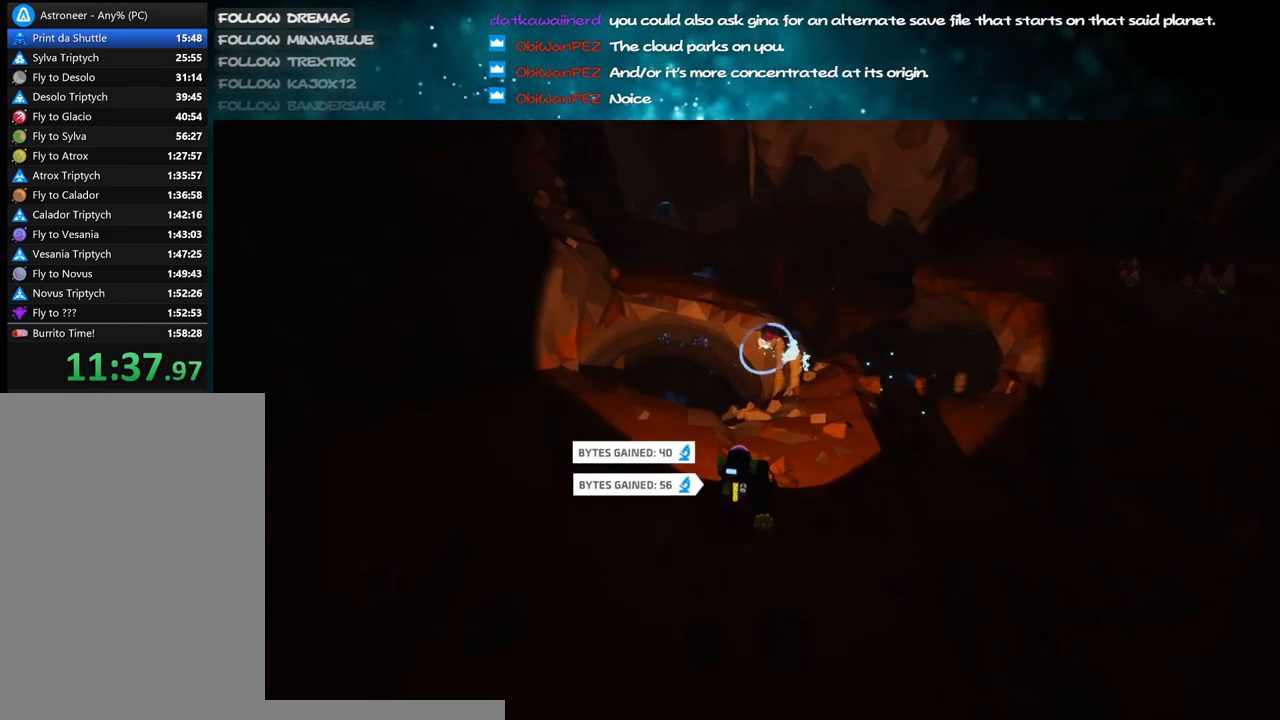
{"keys": ["f", "w"], "mouse": ["right"], "events": [[167, "mouse_right", "down"], [200, "f", "down"], [383, "w", "down"]]}
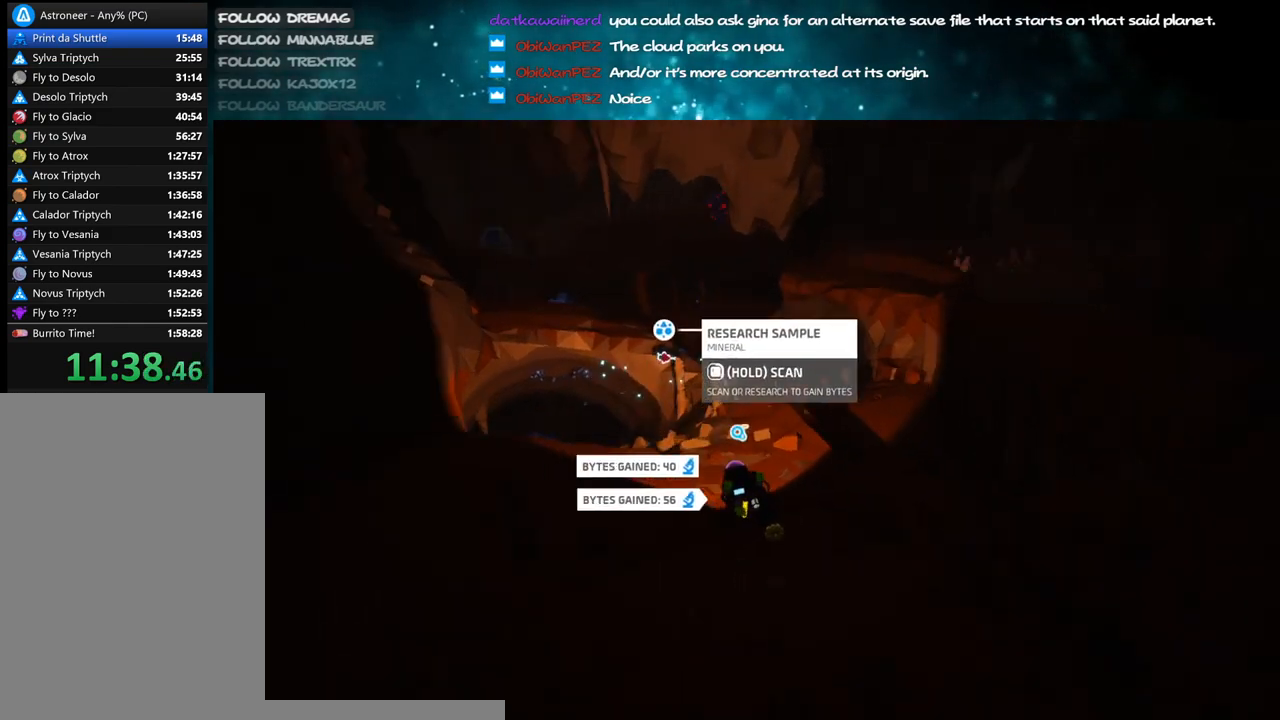
{"keys": ["a", "shift", "w"], "mouse": ["right"], "events": [[383, "f", "up"], [433, "shift", "down"], [483, "a", "down"]]}
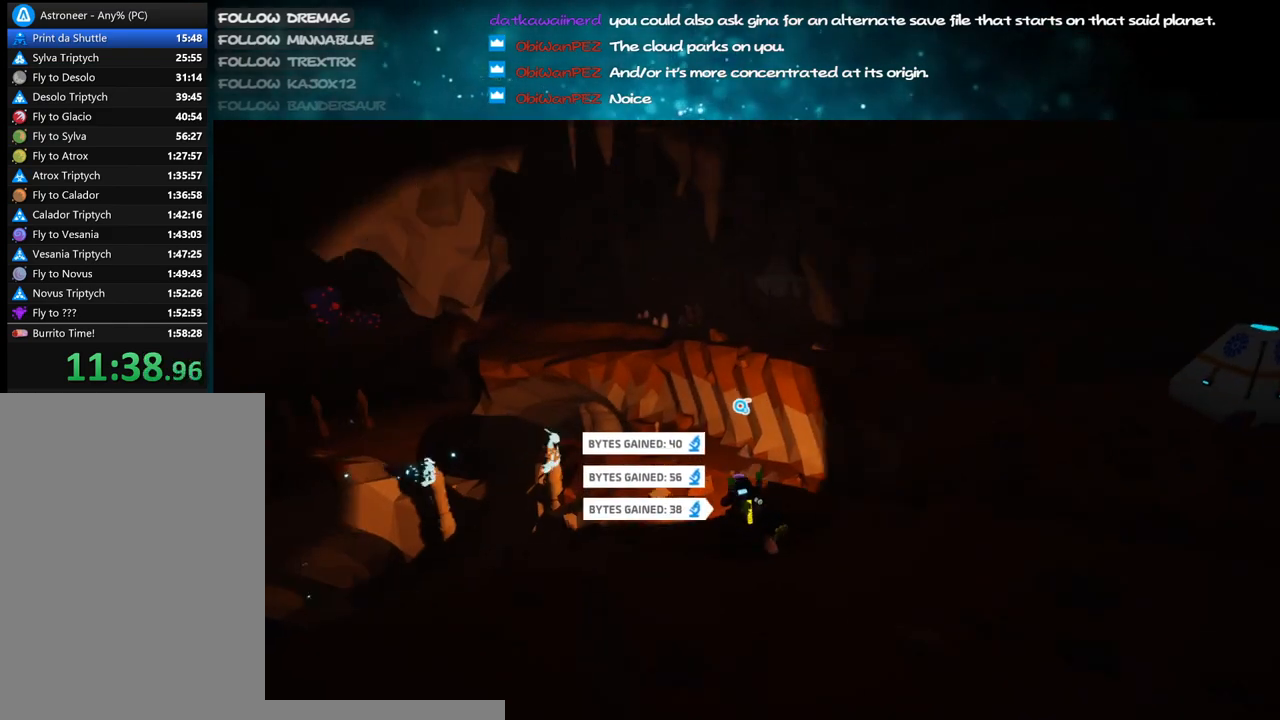
{"keys": ["w"], "mouse": ["right"], "events": [[133, "shift", "up"], [217, "a", "up"]]}
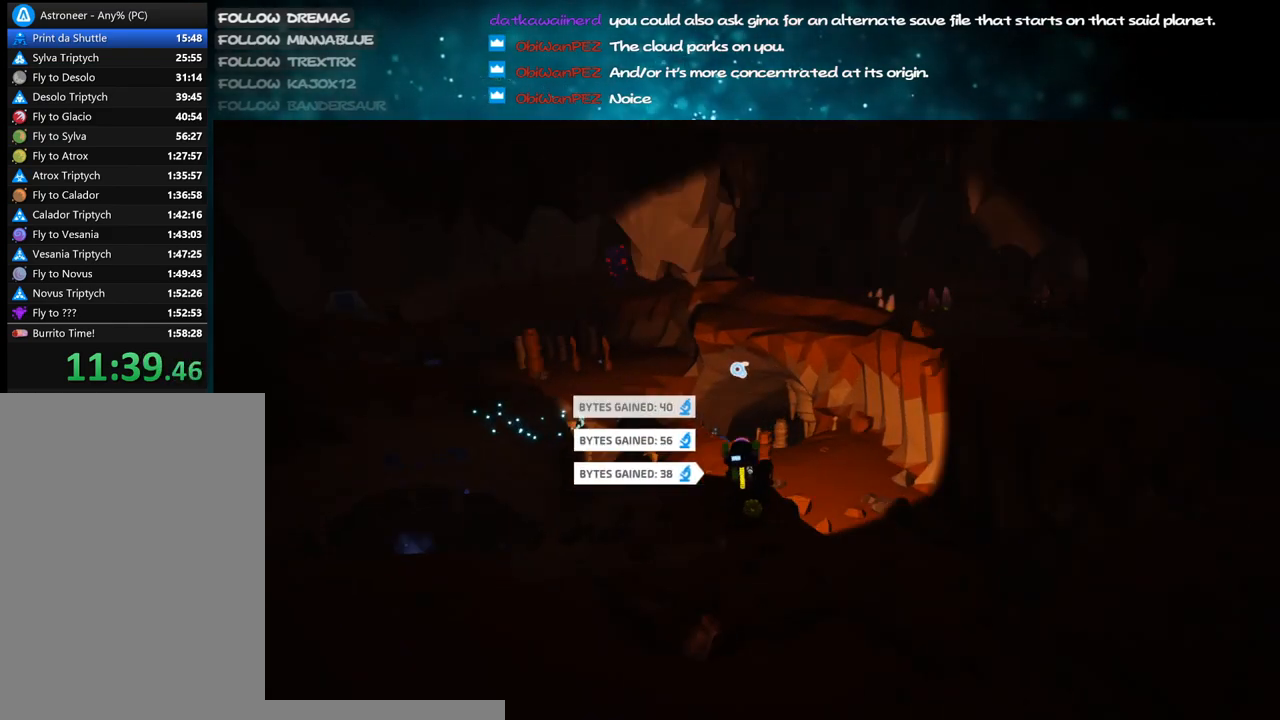
{"keys": ["w"], "mouse": ["right"], "events": [[83, "a", "down"], [500, "a", "up"]]}
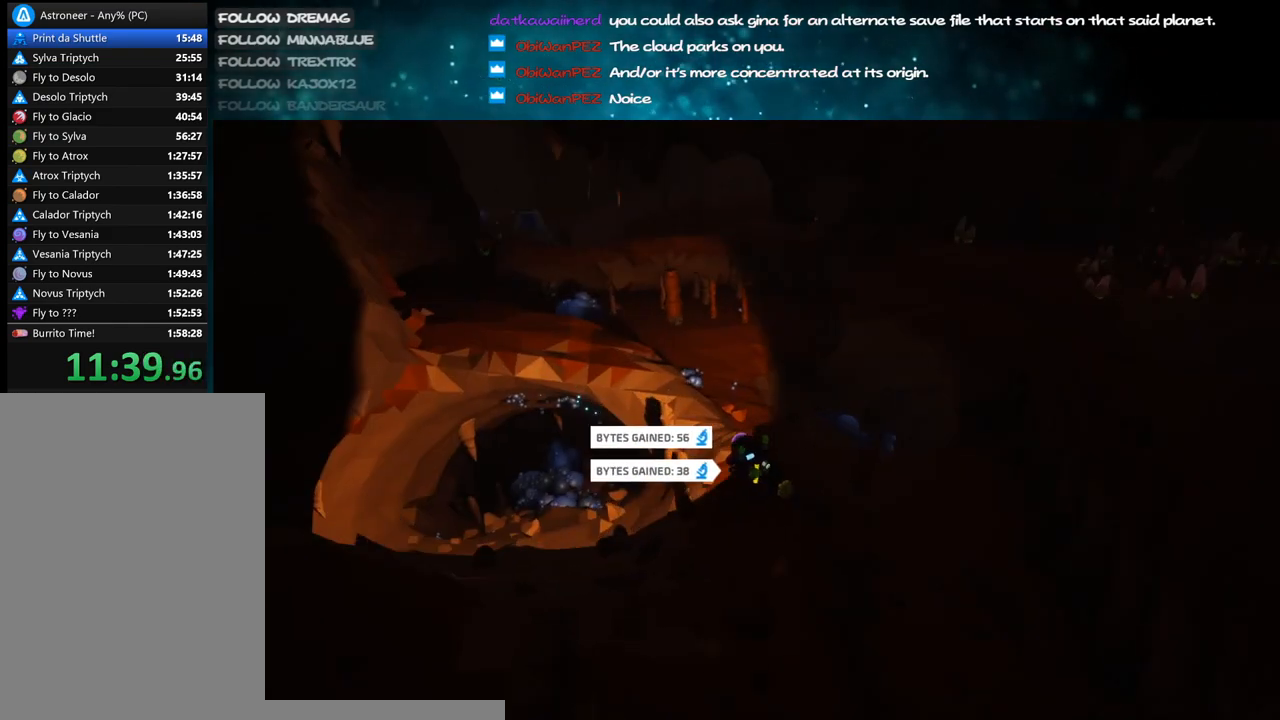
{"keys": ["w"], "mouse": ["right"], "events": [[400, "d", "down"], [500, "d", "up"]]}
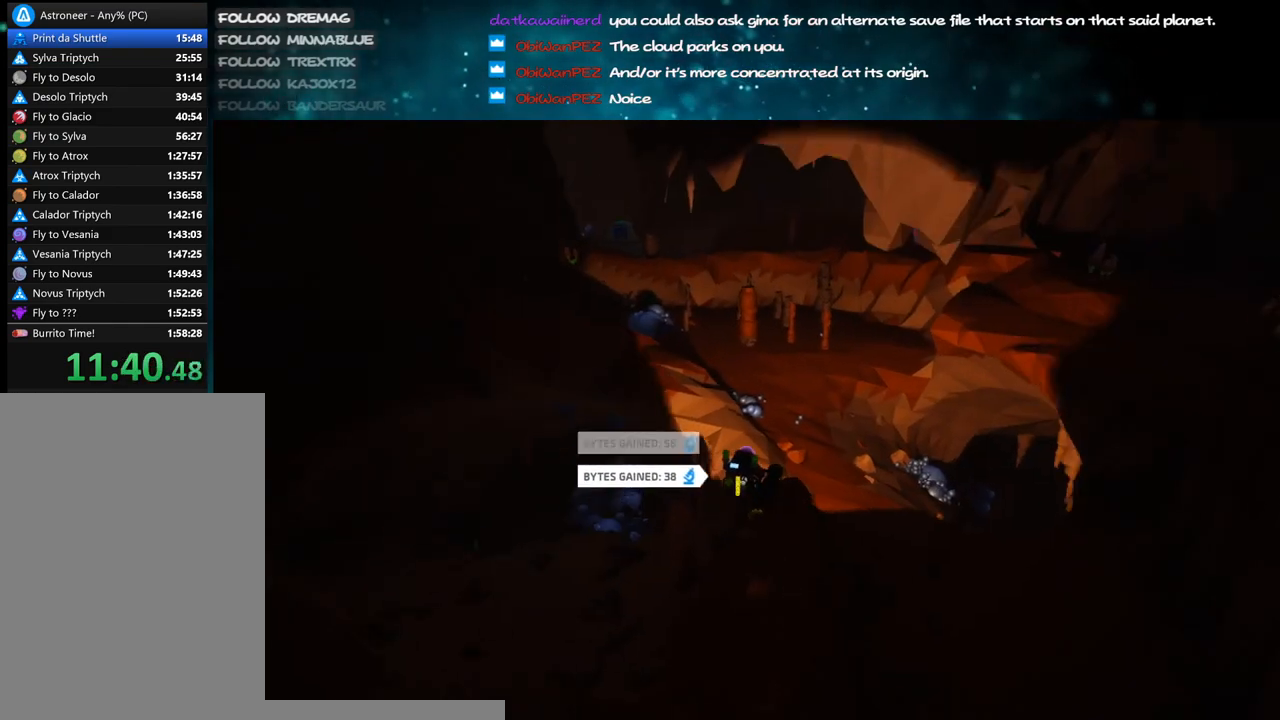
{"keys": ["a", "w"], "mouse": ["right"], "events": [[50, "space", "down"], [167, "space", "up"], [200, "a", "down"]]}
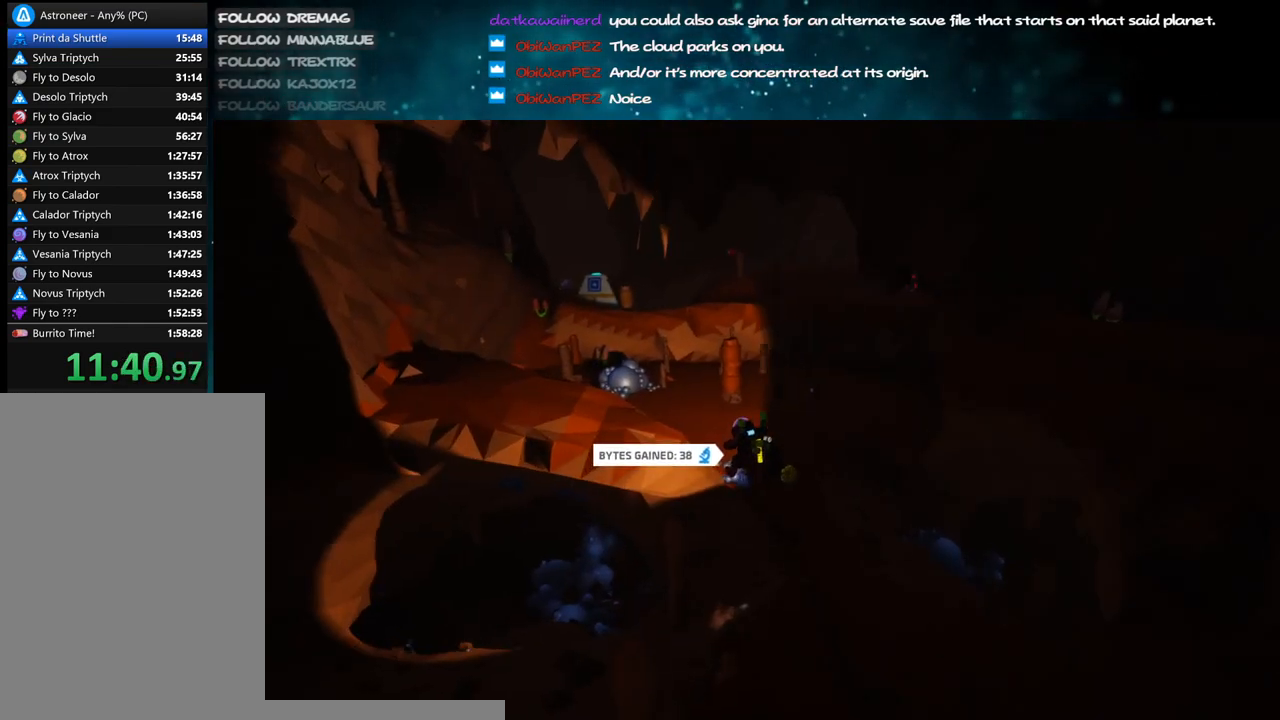
{"keys": ["a"], "mouse": ["right"], "events": [[400, "w", "up"]]}
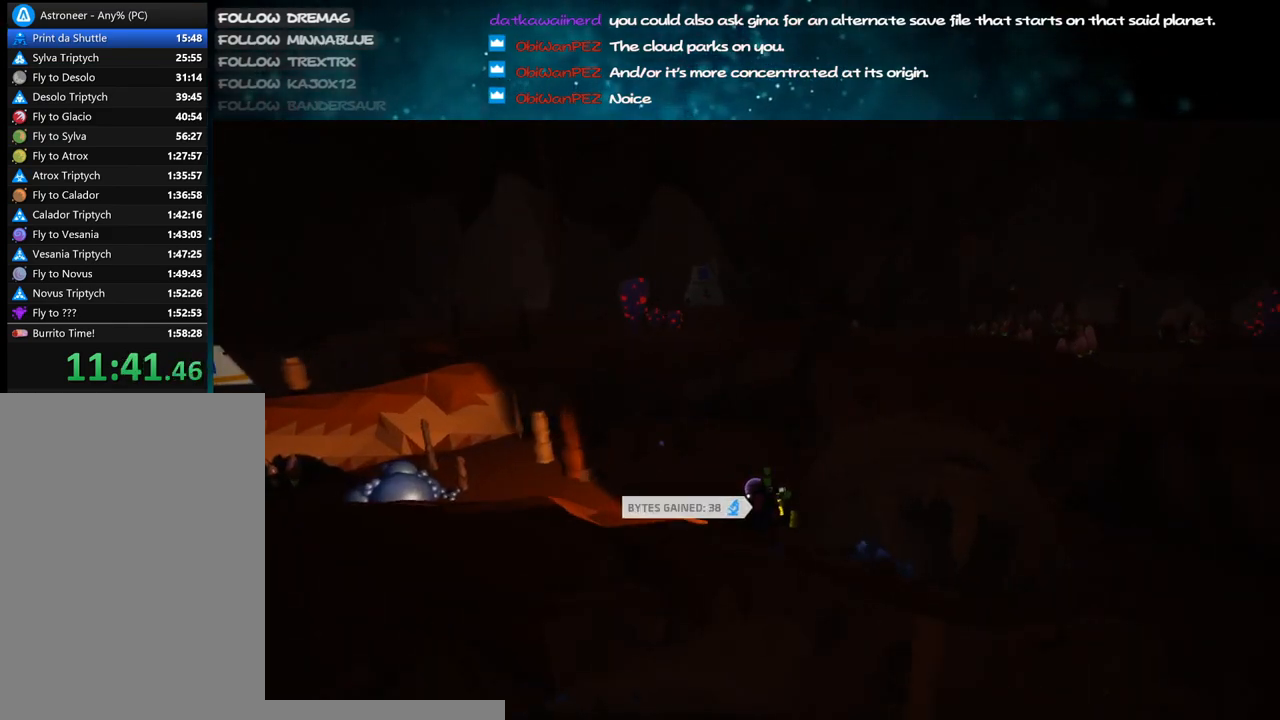
{"keys": ["a", "w"], "mouse": ["right"], "events": [[500, "w", "down"]]}
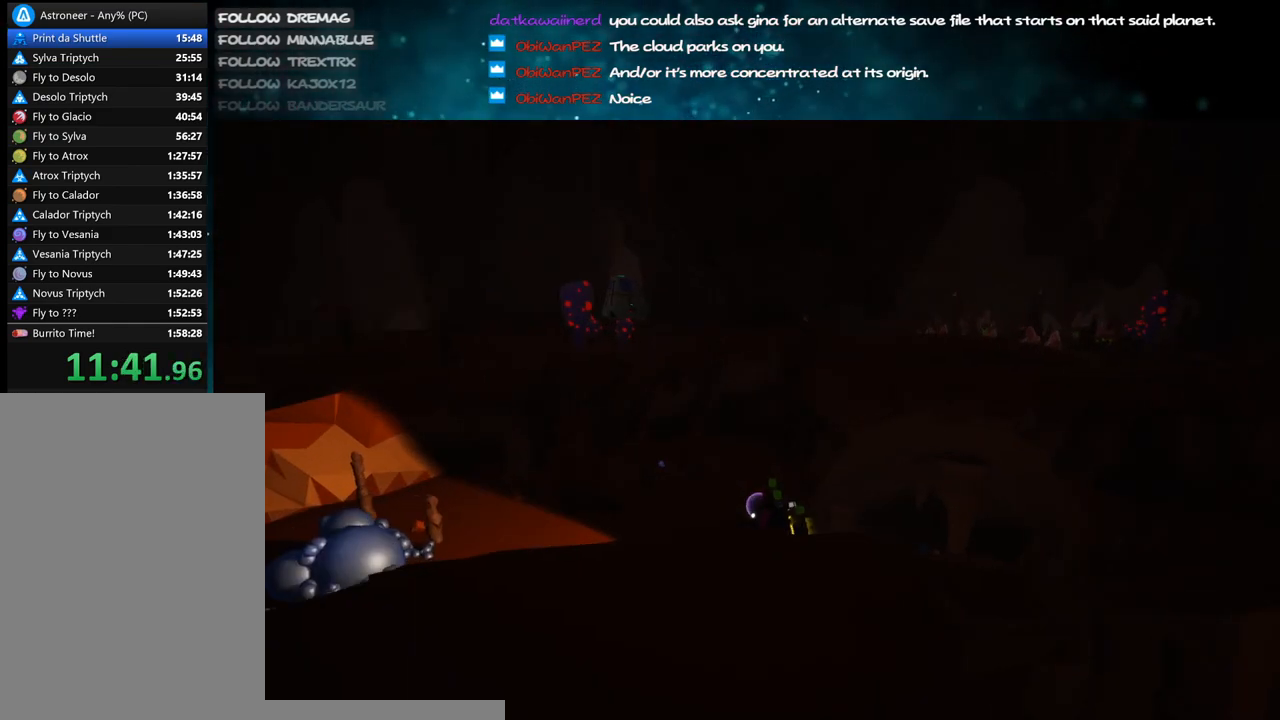
{"keys": ["shift", "w"], "mouse": ["right"], "events": [[267, "shift", "down"], [383, "a", "up"]]}
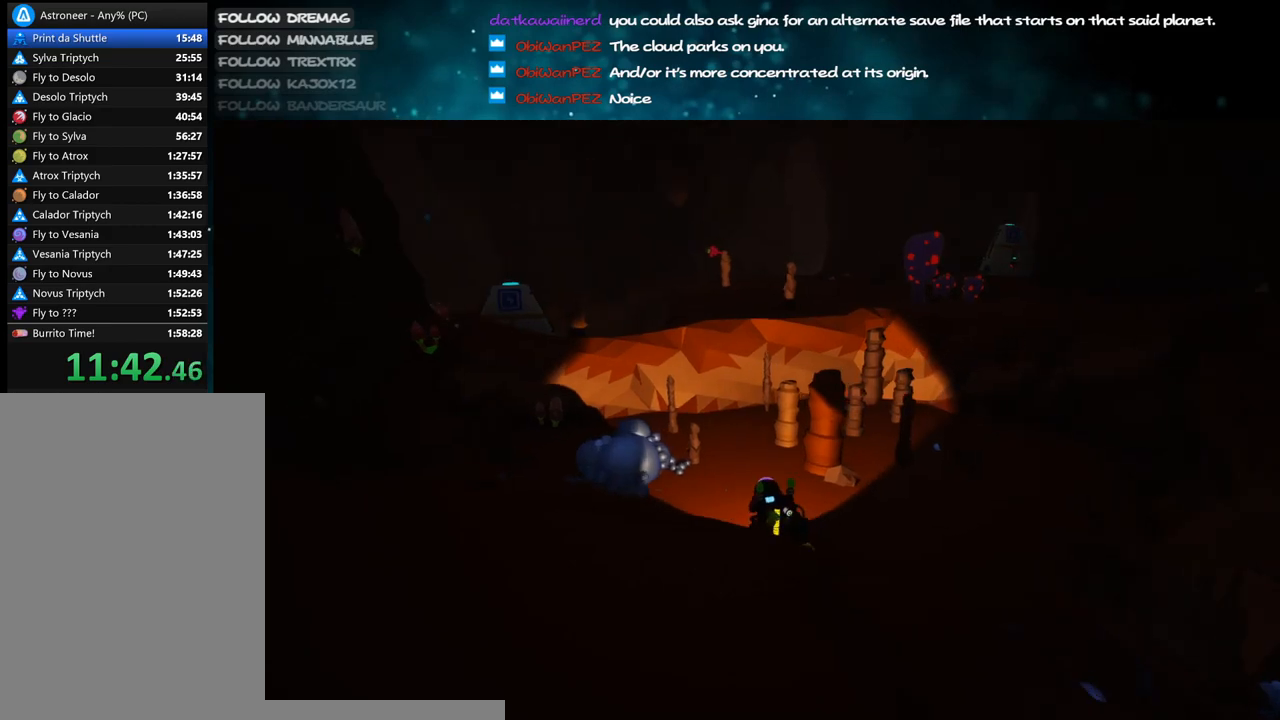
{"keys": ["w"], "mouse": ["left"], "events": [[133, "d", "down"], [167, "mouse_right", "up"], [183, "shift", "up"], [217, "d", "up"], [367, "a", "down"], [467, "a", "up"], [467, "mouse_left", "down"]]}
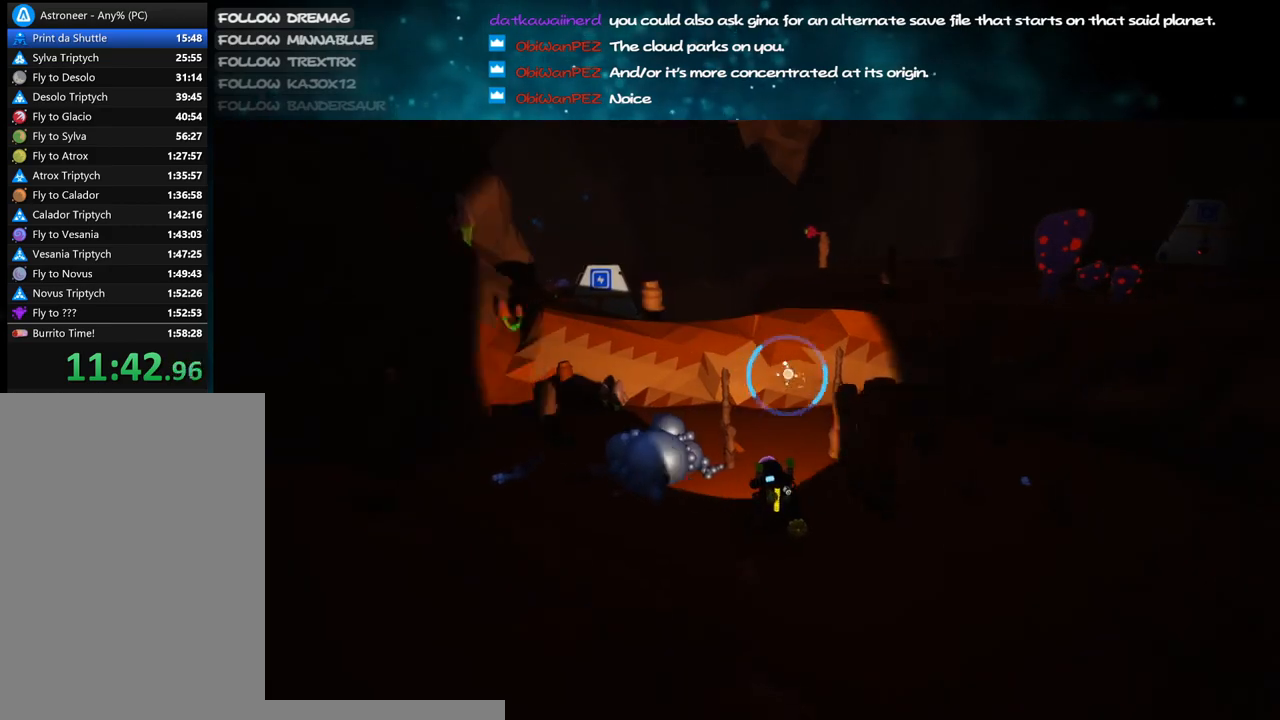
{"keys": ["w"], "mouse": [], "events": [[333, "mouse_left", "up"]]}
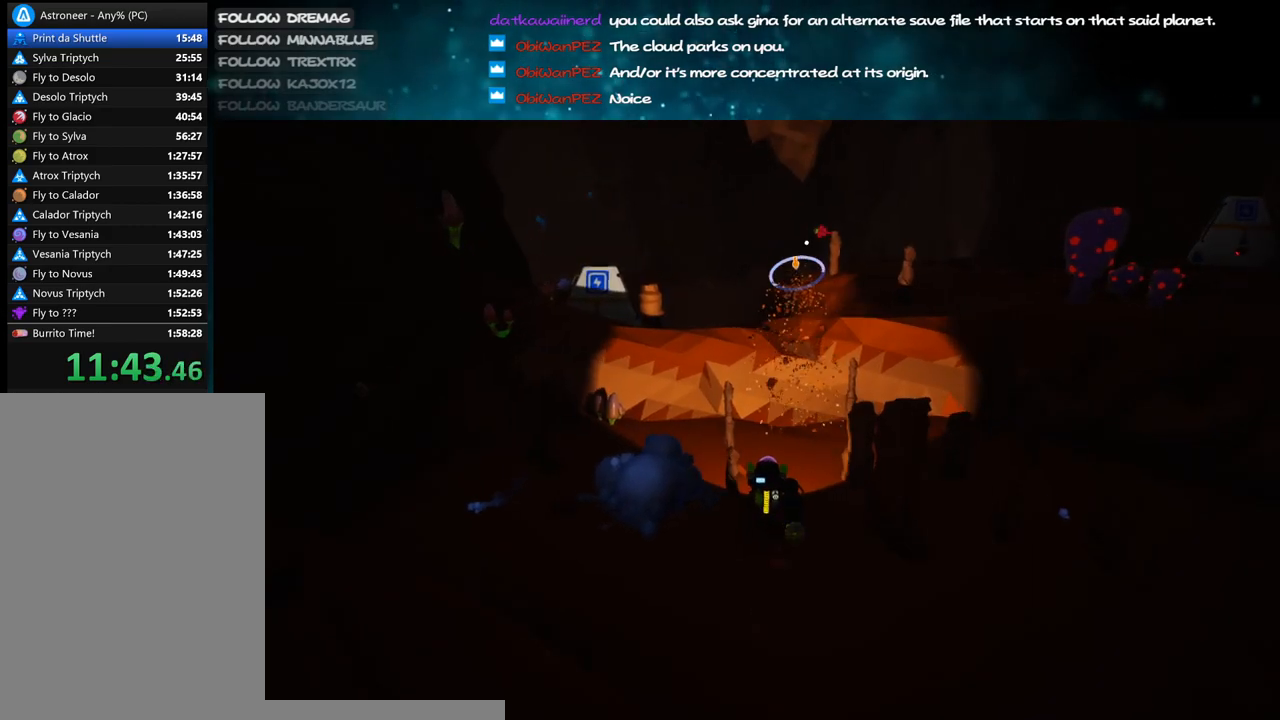
{"keys": ["f", "w"], "mouse": ["right"], "events": [[233, "mouse_right", "down"], [283, "f", "down"]]}
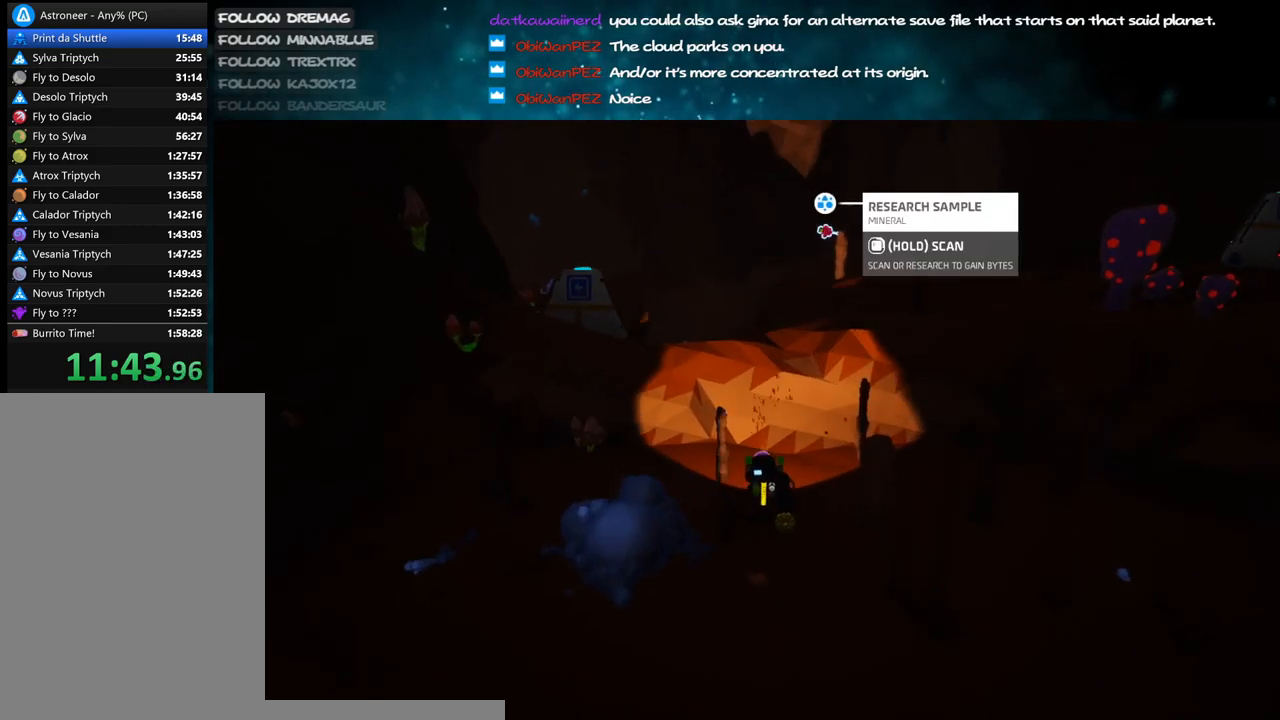
{"keys": ["w"], "mouse": [], "events": [[450, "mouse_right", "up"], [500, "f", "up"]]}
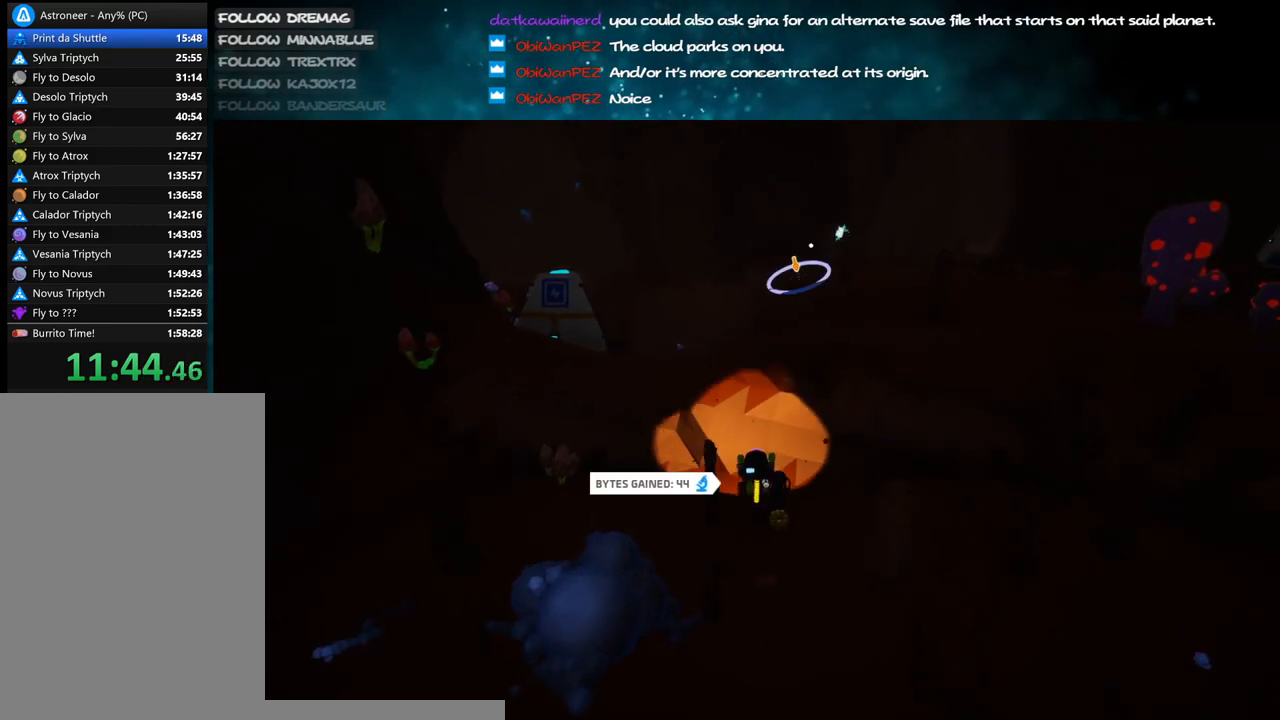
{"keys": ["d", "w"], "mouse": ["right"], "events": [[100, "space", "down"], [117, "mouse_right", "down"], [250, "d", "down"], [317, "space", "up"]]}
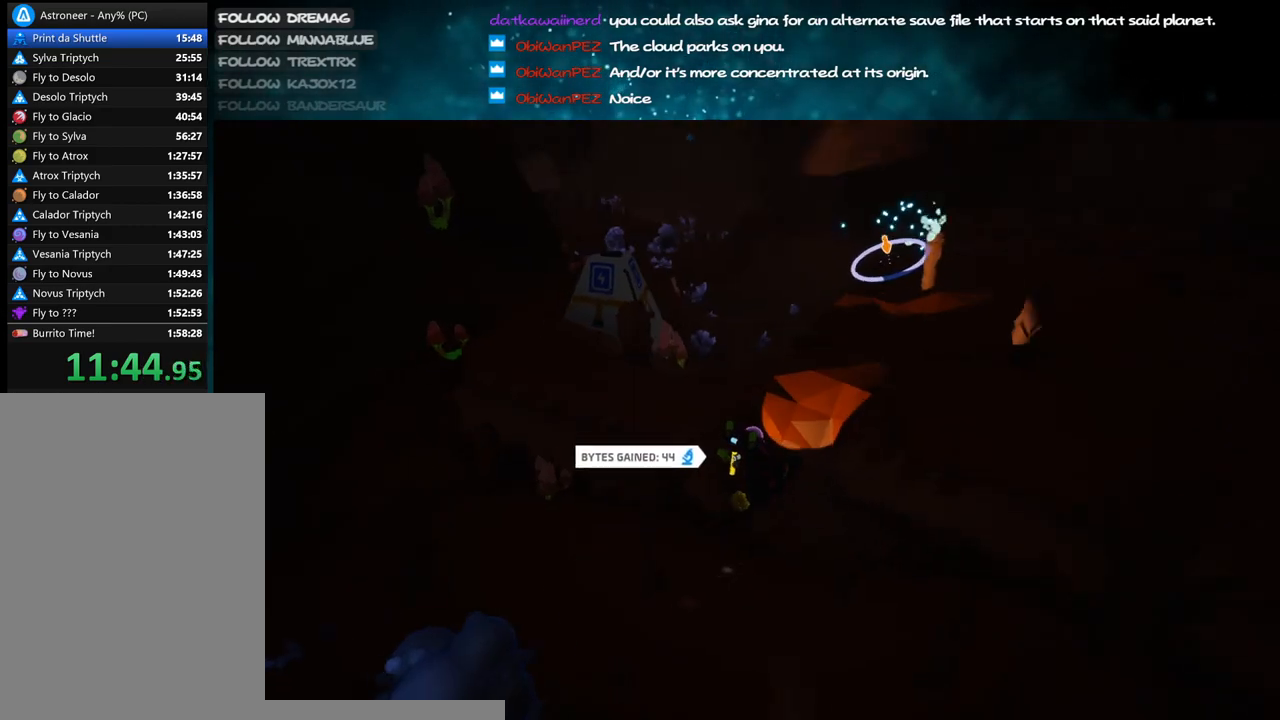
{"keys": ["a", "w"], "mouse": ["right"], "events": [[50, "d", "up"], [150, "mouse_right", "up"], [283, "space", "down"], [367, "a", "down"], [367, "mouse_right", "down"], [433, "space", "up"]]}
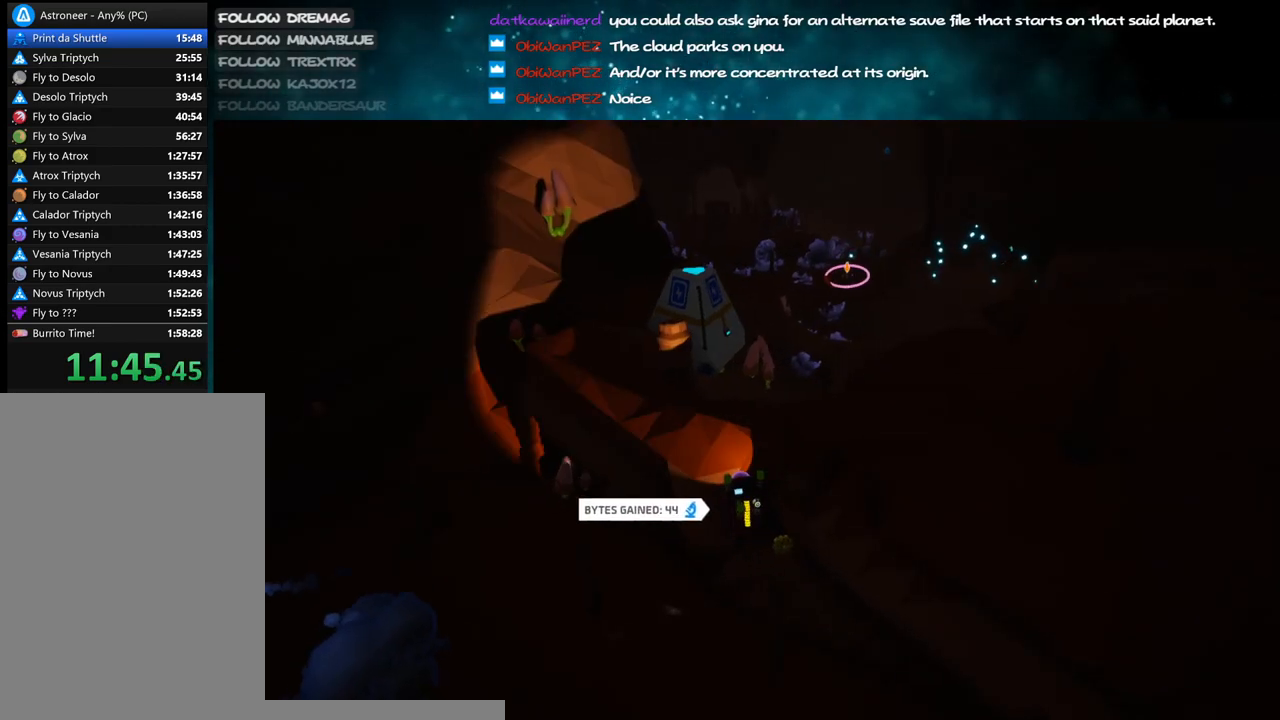
{"keys": ["d", "w"], "mouse": [], "events": [[83, "a", "up"], [117, "mouse_right", "up"], [217, "space", "down"], [250, "mouse_right", "down"], [300, "d", "down"], [400, "space", "up"], [483, "mouse_right", "up"]]}
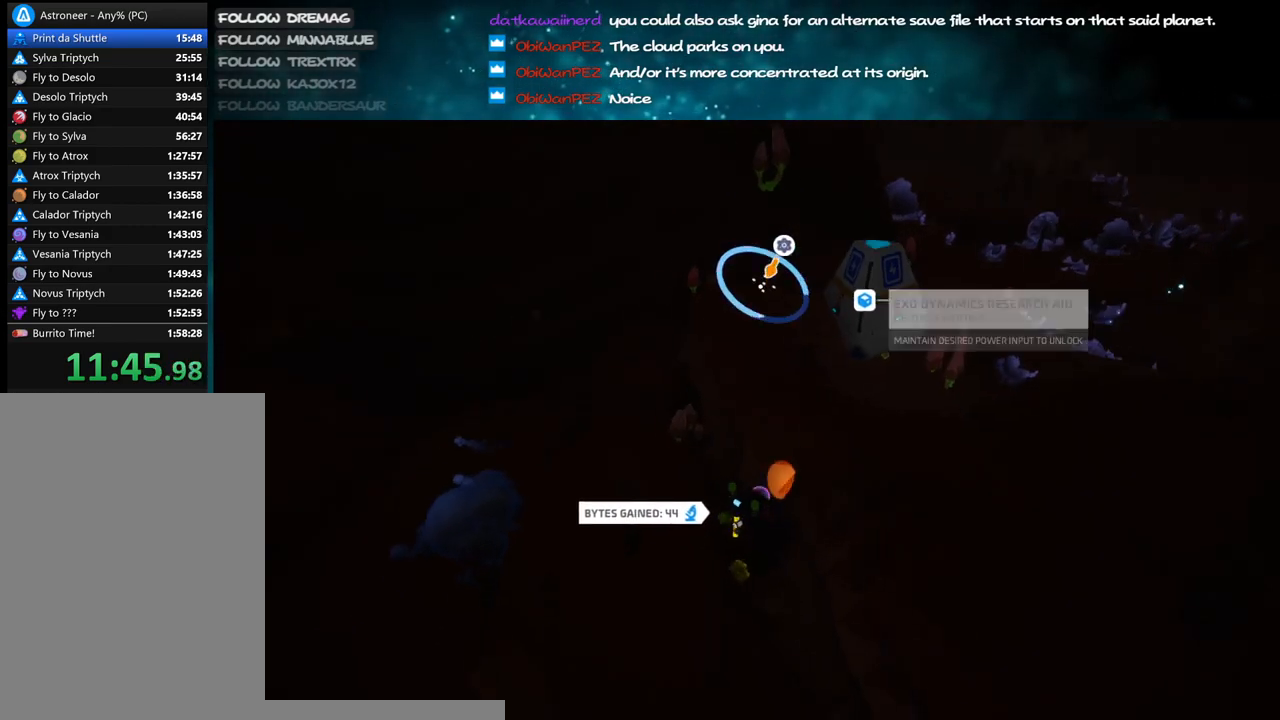
{"keys": ["w"], "mouse": ["left"], "events": [[50, "d", "up"], [117, "d", "down"], [150, "space", "down"], [250, "mouse_left", "down"], [250, "space", "up"], [383, "d", "up"]]}
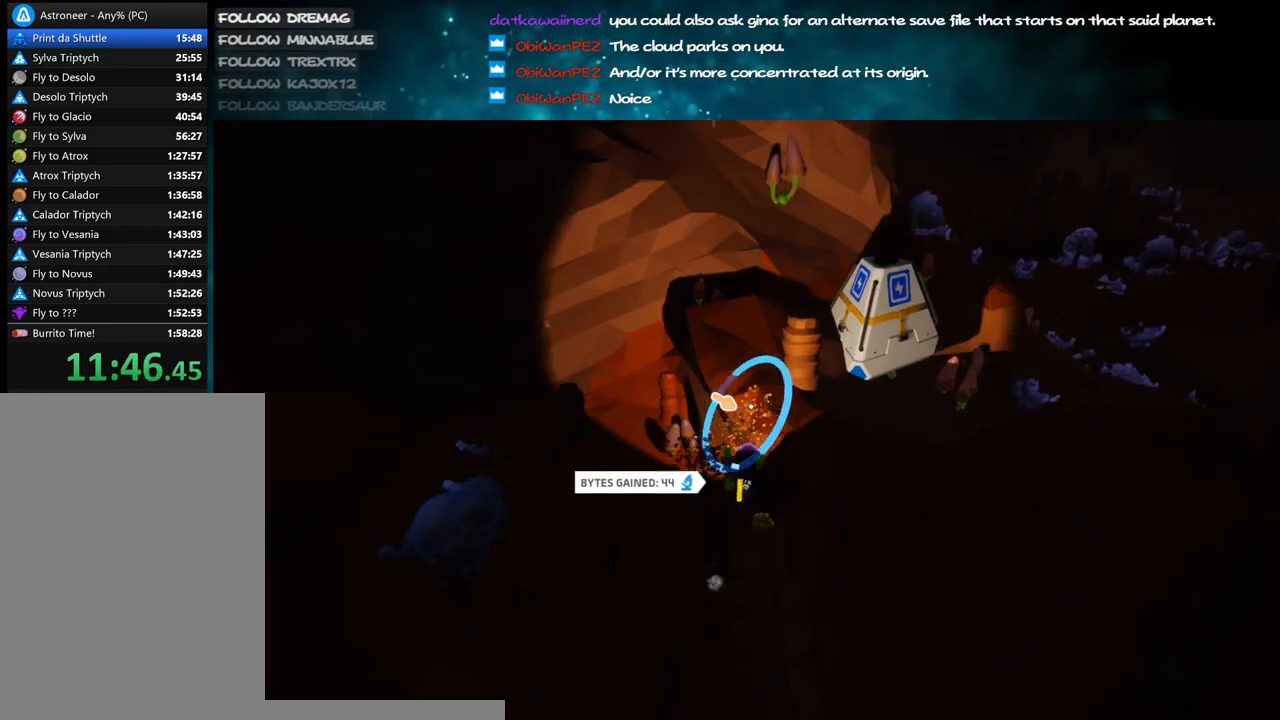
{"keys": ["a", "w"], "mouse": ["right"], "events": [[83, "space", "down"], [150, "mouse_left", "up"], [183, "mouse_right", "down"], [233, "space", "up"], [283, "a", "down"]]}
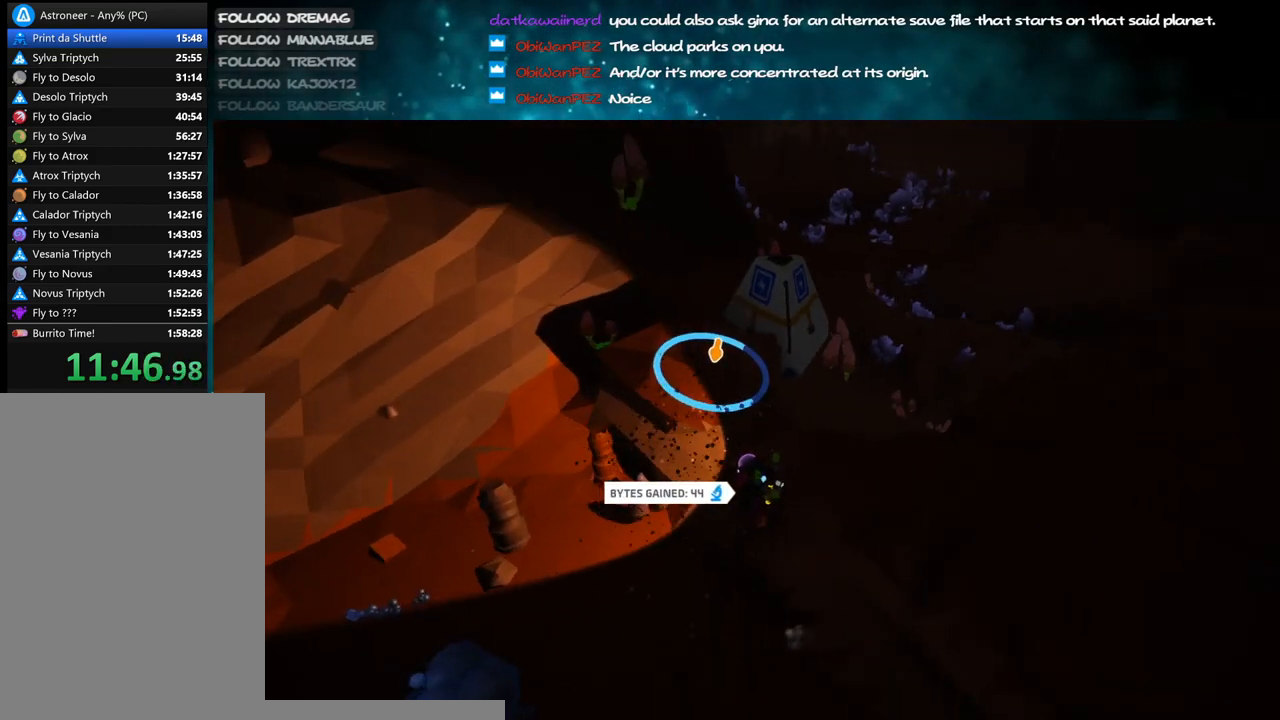
{"keys": ["a", "w"], "mouse": ["right"], "events": [[83, "space", "down"], [250, "space", "up"]]}
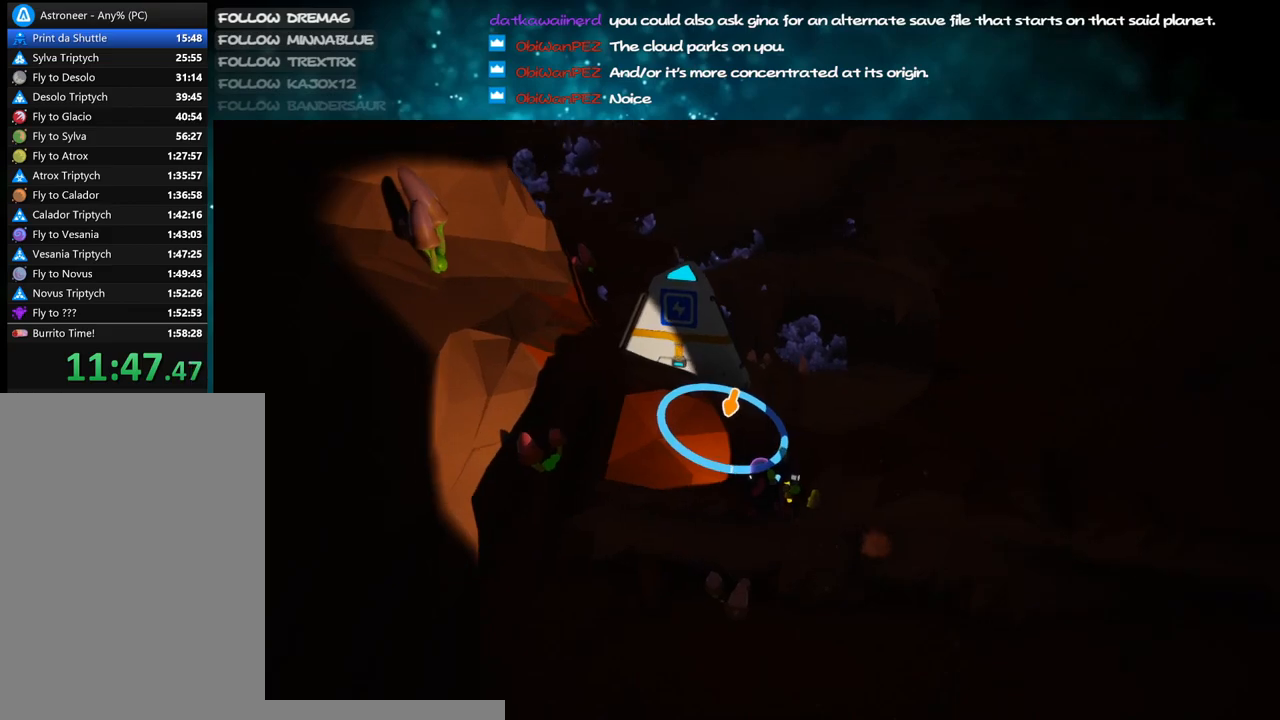
{"keys": ["a"], "mouse": [], "events": [[217, "mouse_right", "up"], [217, "space", "down"], [317, "w", "up"], [417, "mouse_right", "down"], [450, "space", "up"], [467, "mouse_right", "up"]]}
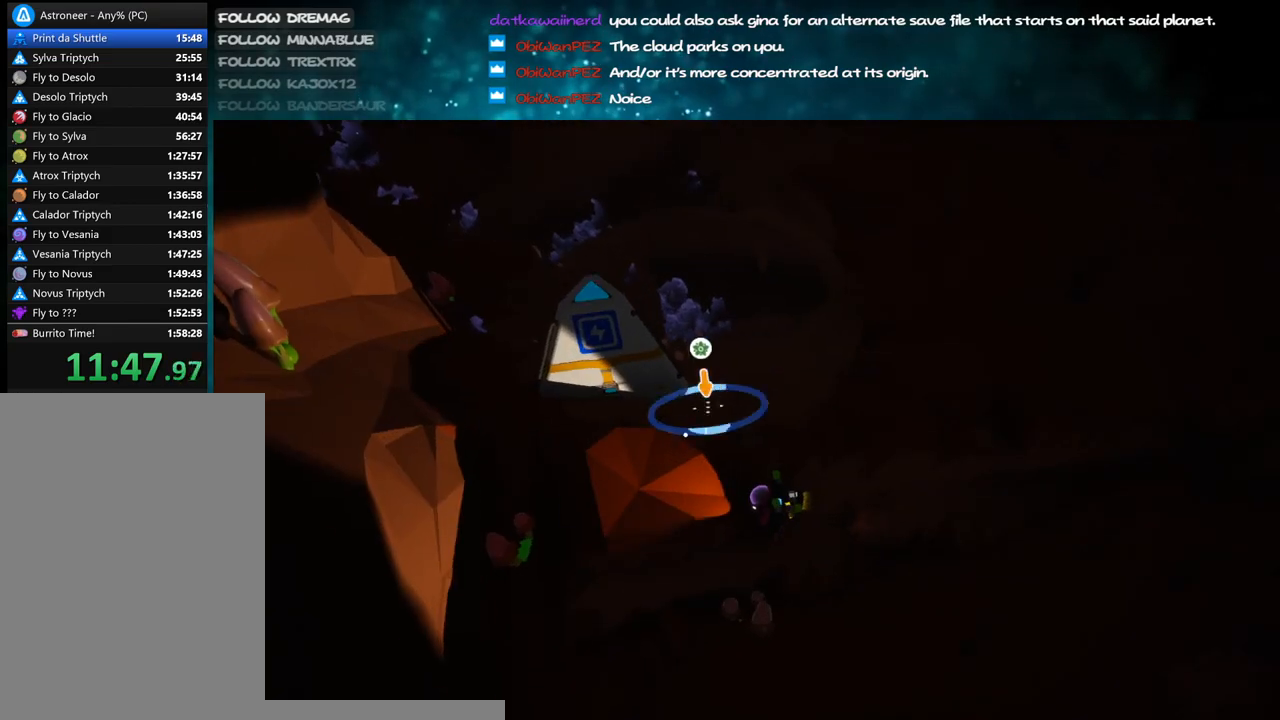
{"keys": ["a", "w"], "mouse": ["right"], "events": [[67, "mouse_left", "down"], [133, "w", "down"], [333, "space", "down"], [417, "mouse_left", "up"], [450, "mouse_right", "down"], [500, "space", "up"]]}
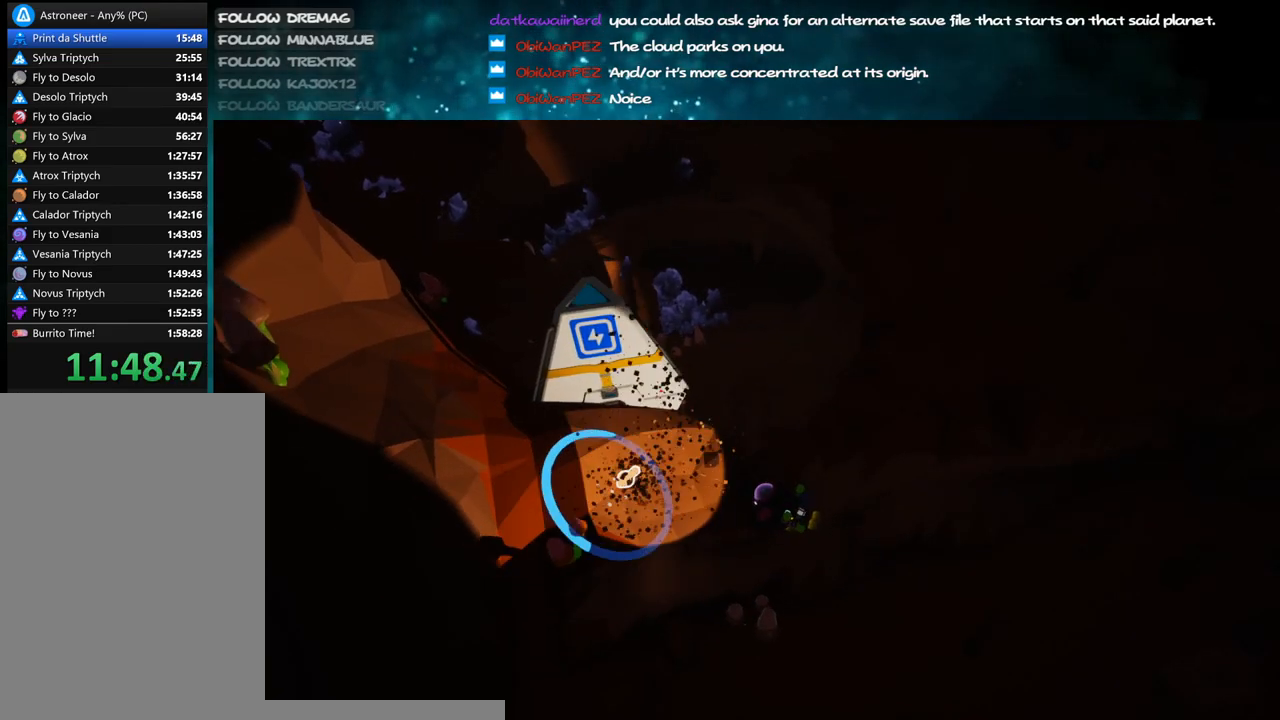
{"keys": ["a", "space", "w"], "mouse": ["right"], "events": [[100, "mouse_right", "up"], [133, "space", "down"], [167, "mouse_left", "down"], [200, "space", "up"], [450, "space", "down"], [483, "mouse_left", "up"], [483, "mouse_right", "down"]]}